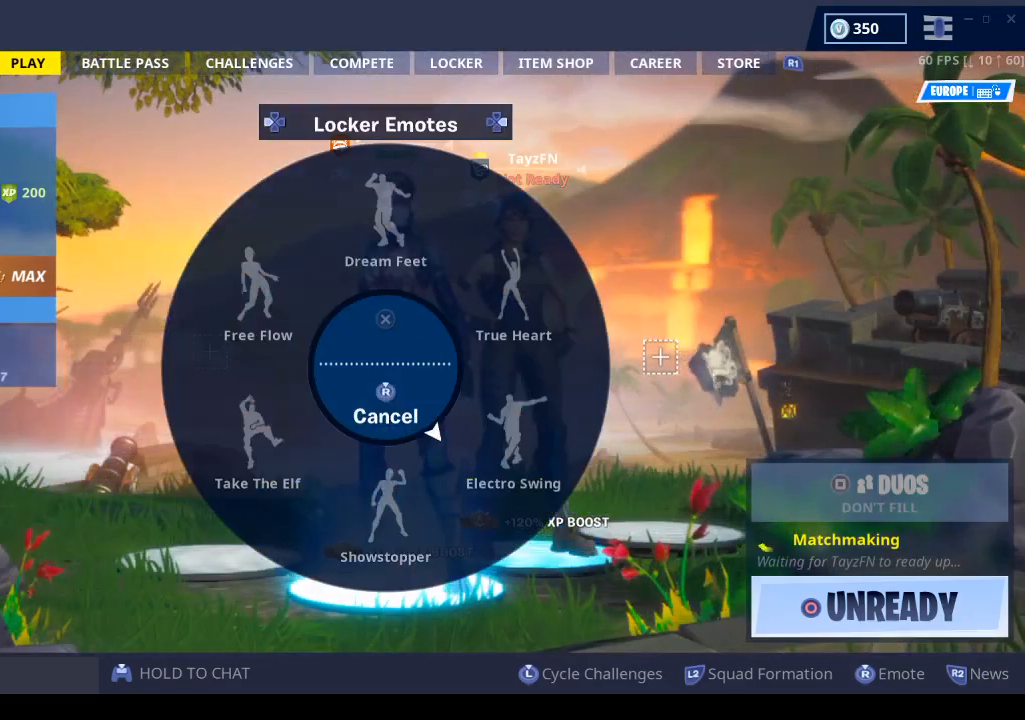
Gameplay with a controller (PlayStation layout); each line is a JSON object with the inputs held at the frame after it. "events" lists button and stick changes between this image and that frame as [ms after this image, input, new state], when the widget could be followed in between.
{"buttons": [], "left_stick": "center", "right_stick": "center", "events": [[33, "right_stick", "down-right"], [133, "right_stick", "right"], [200, "CROSS", "down"], [233, "right_stick", "center"], [300, "CROSS", "up"]]}
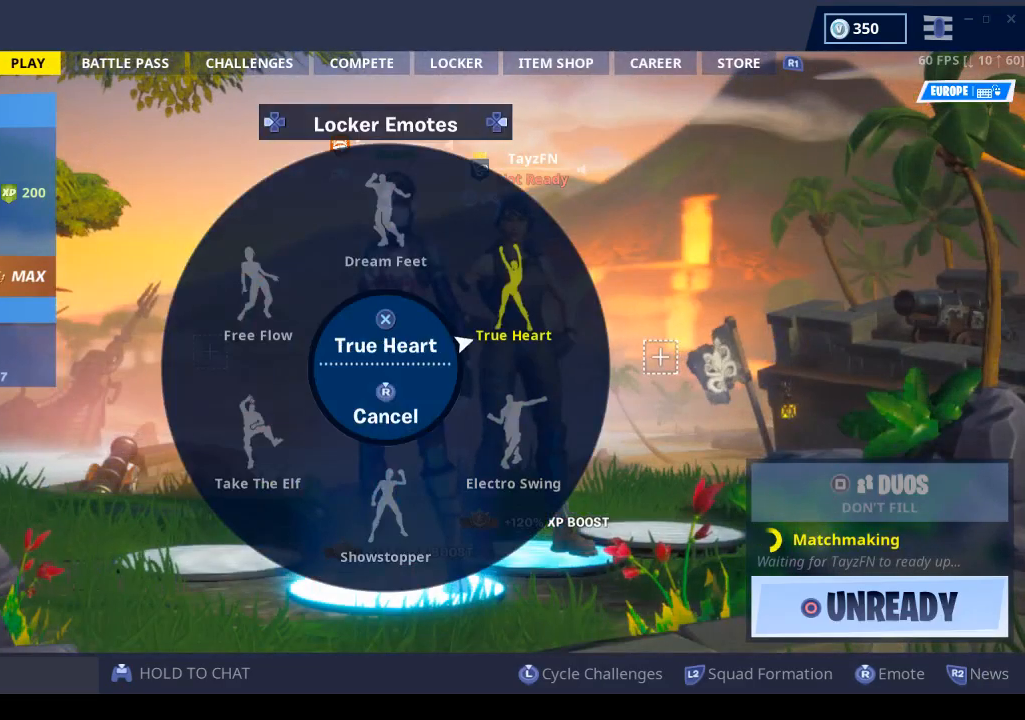
{"buttons": [], "left_stick": "center", "right_stick": "center", "events": [[67, "CROSS", "down"], [133, "CROSS", "up"], [200, "CROSS", "down"], [300, "CROSS", "up"], [333, "CROSS", "down"], [400, "CROSS", "up"]]}
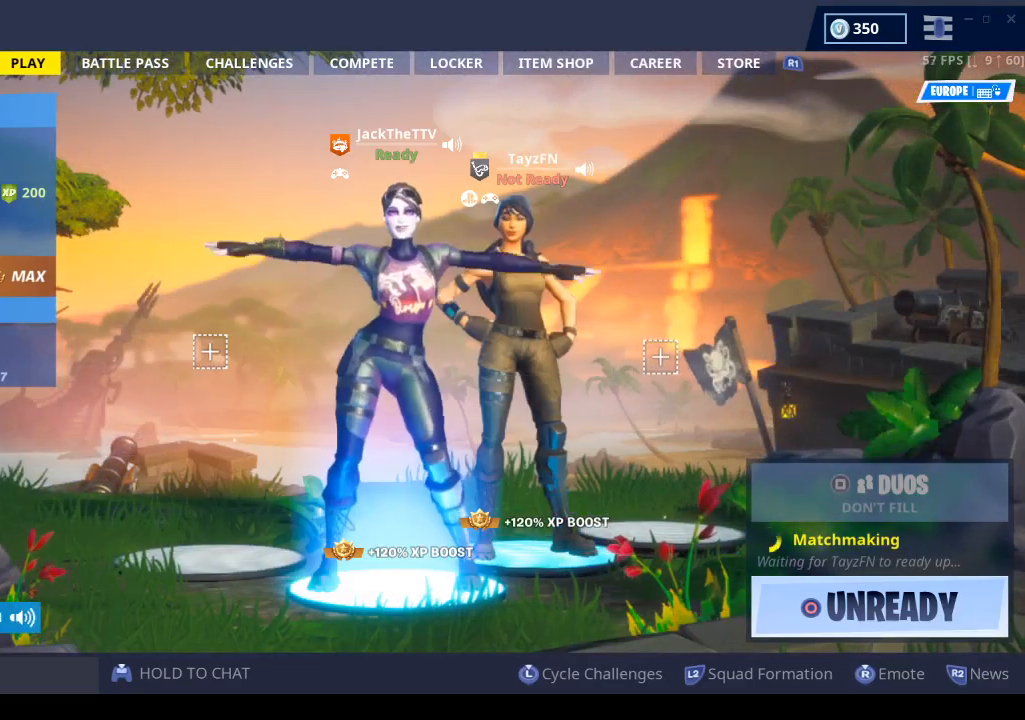
{"buttons": ["R3"], "left_stick": "center", "right_stick": "center", "events": [[433, "R3", "down"]]}
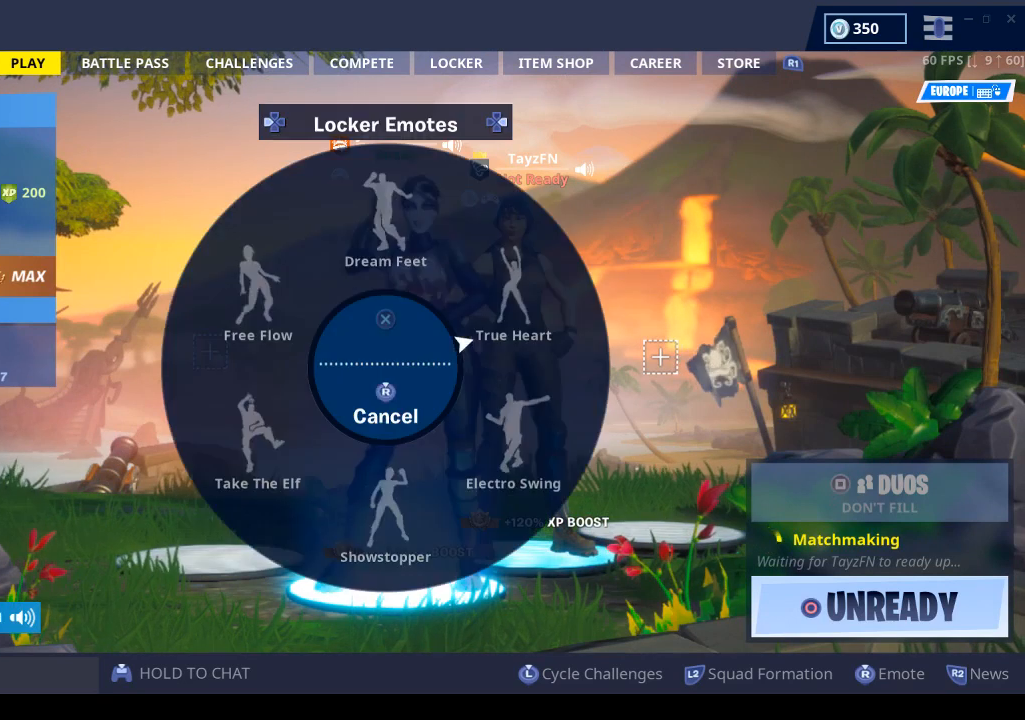
{"buttons": [], "left_stick": "center", "right_stick": "center", "events": [[67, "R3", "up"], [167, "right_stick", "up-right"], [267, "CROSS", "down"], [400, "CROSS", "up"], [400, "right_stick", "center"]]}
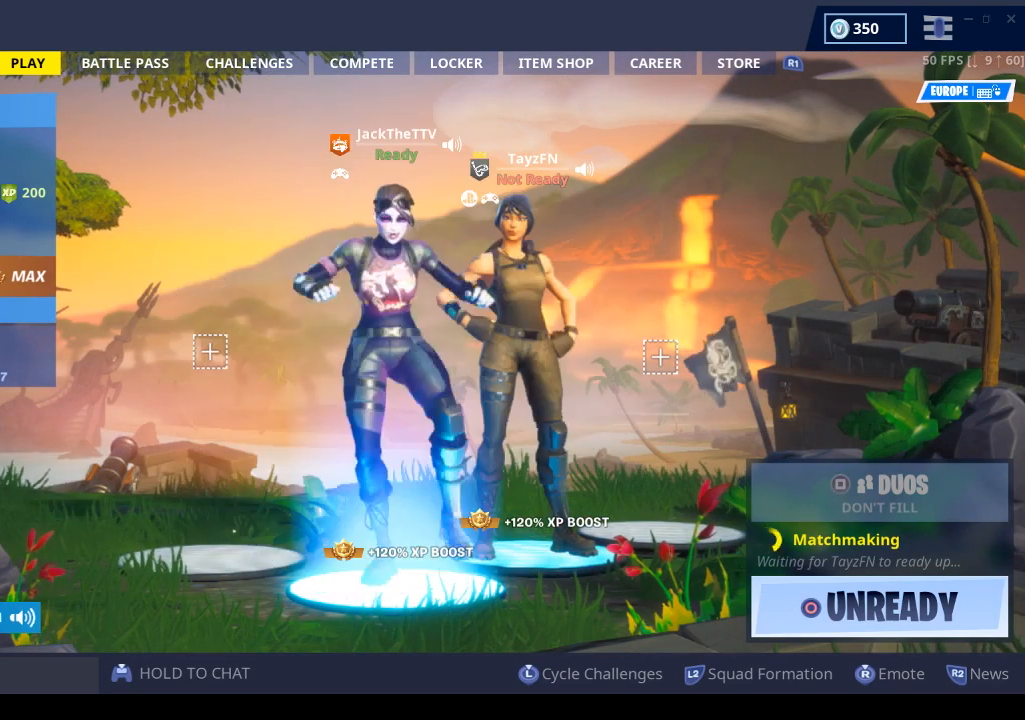
{"buttons": [], "left_stick": "center", "right_stick": "center", "events": [[133, "CROSS", "down"], [233, "CROSS", "up"]]}
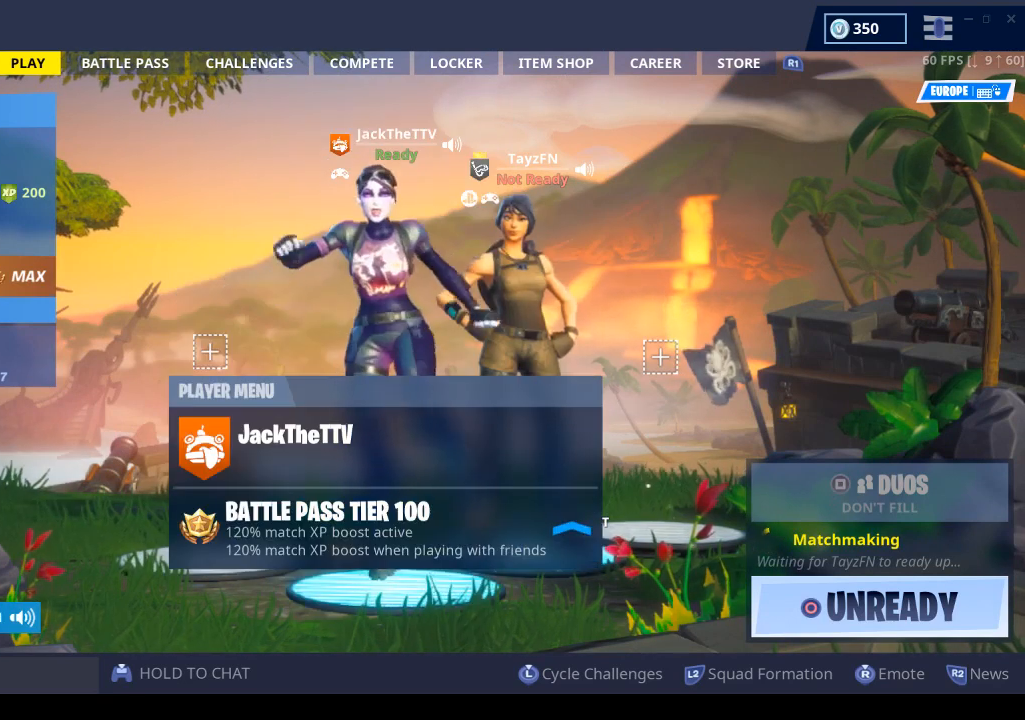
{"buttons": ["CIRCLE"], "left_stick": "center", "right_stick": "center", "events": [[467, "CIRCLE", "down"]]}
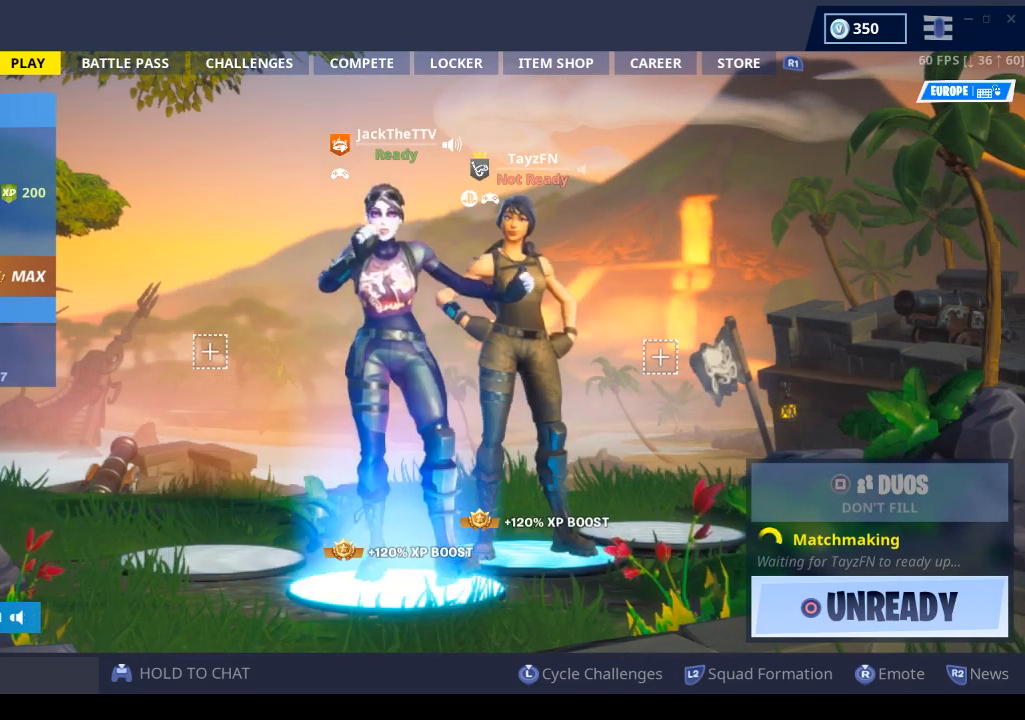
{"buttons": [], "left_stick": "center", "right_stick": "center", "events": [[100, "CIRCLE", "up"]]}
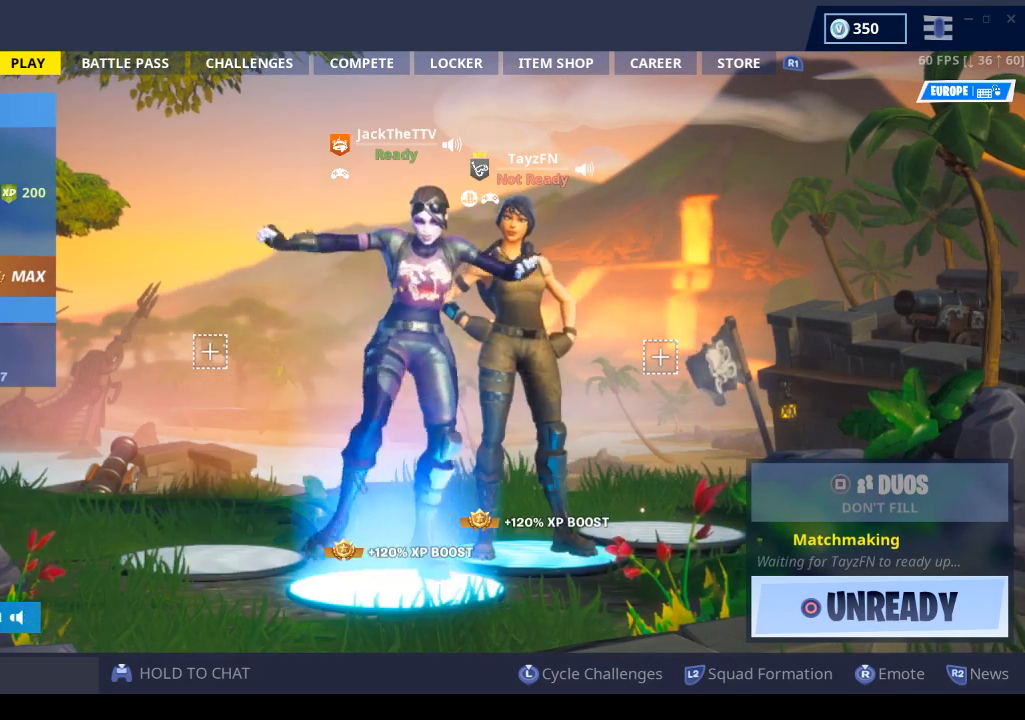
{"buttons": [], "left_stick": "center", "right_stick": "center", "events": []}
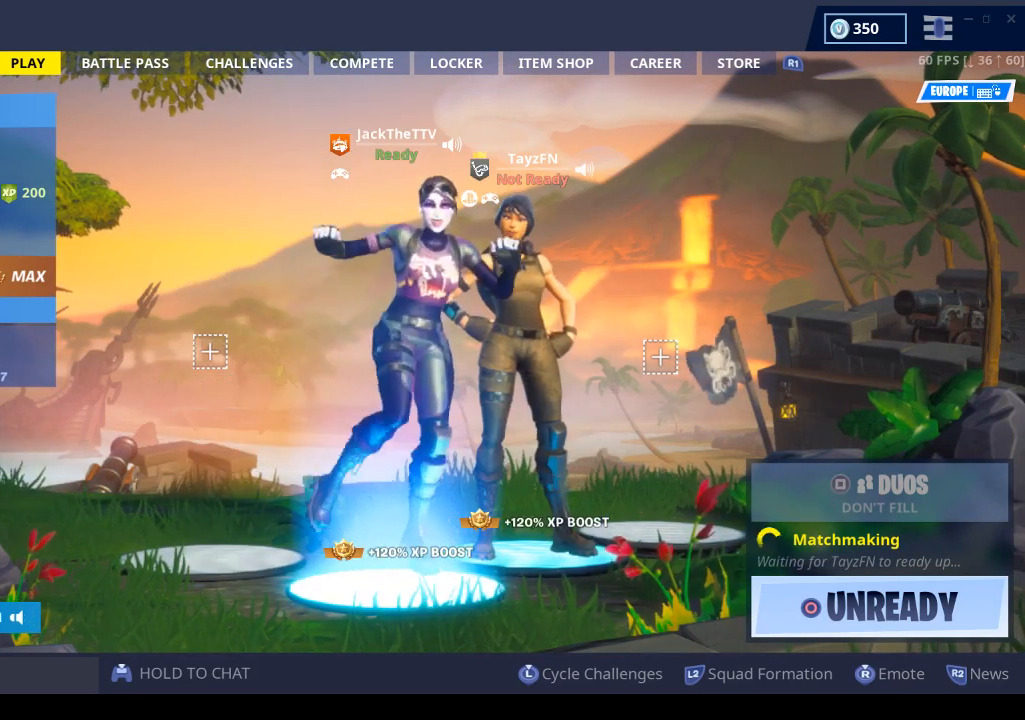
{"buttons": [], "left_stick": "center", "right_stick": "center", "events": []}
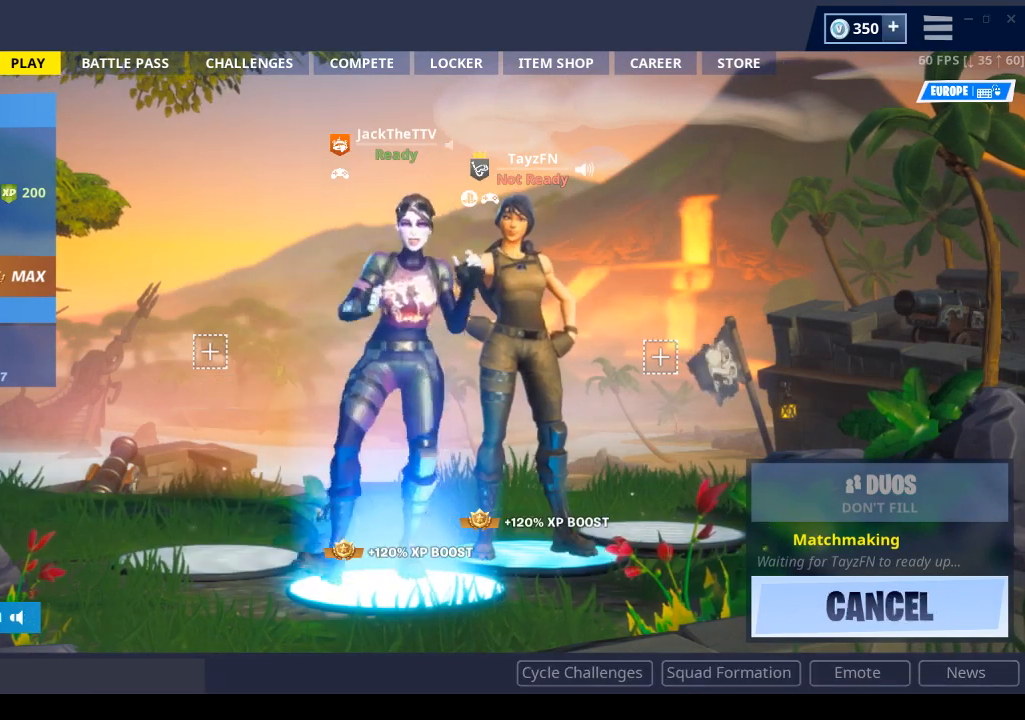
{"buttons": [], "left_stick": "center", "right_stick": "center", "events": []}
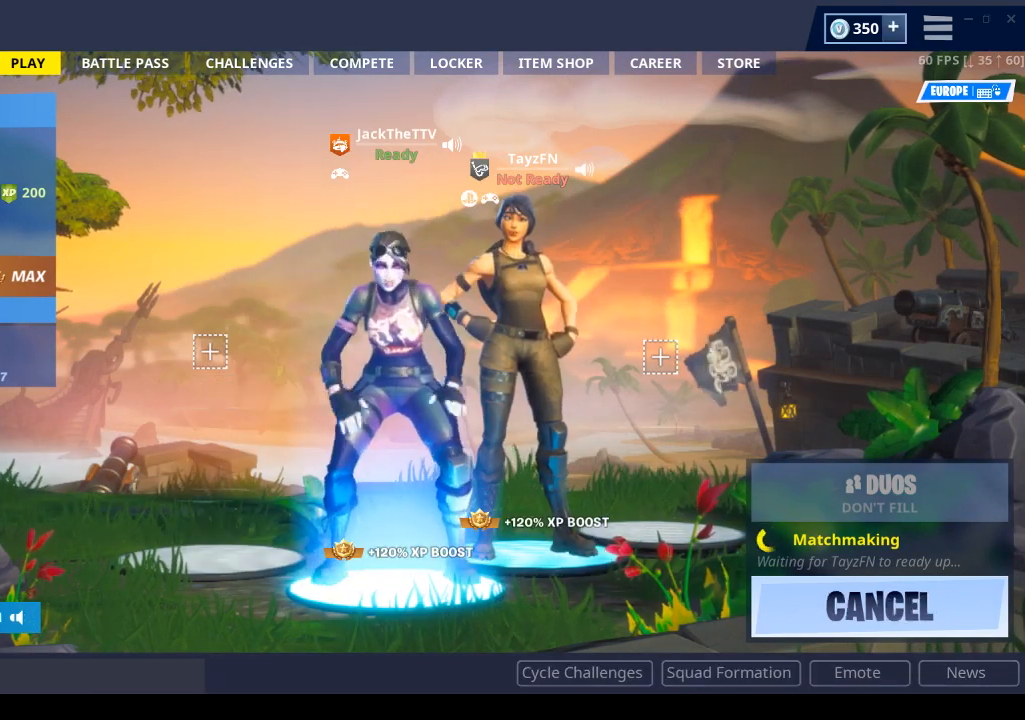
{"buttons": [], "left_stick": "center", "right_stick": "center", "events": []}
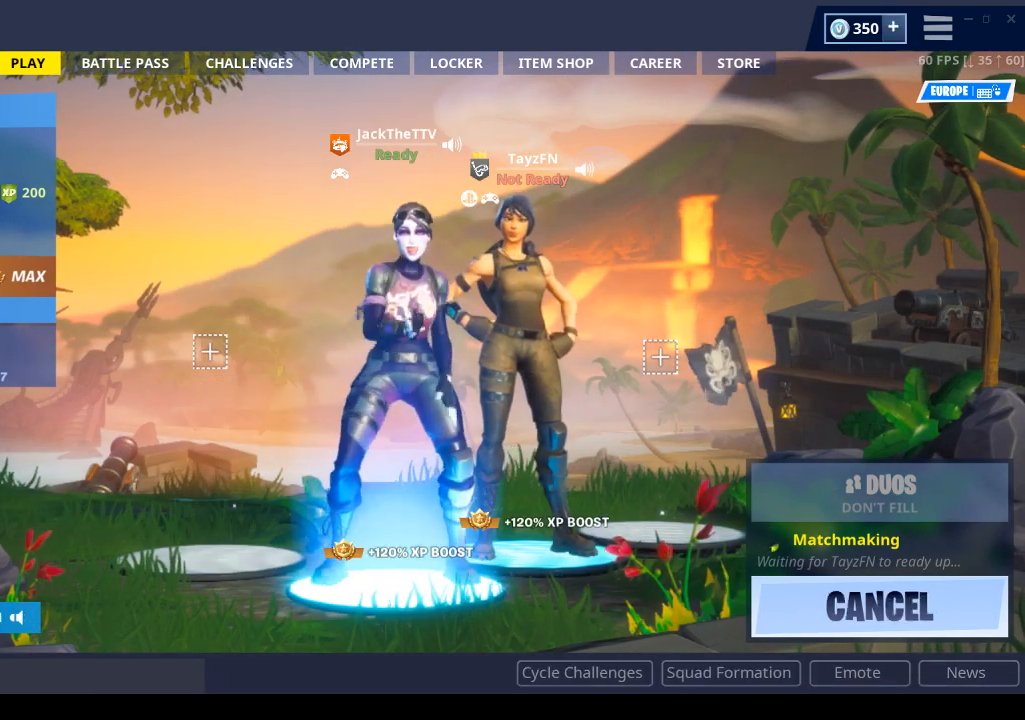
{"buttons": [], "left_stick": "center", "right_stick": "center", "events": []}
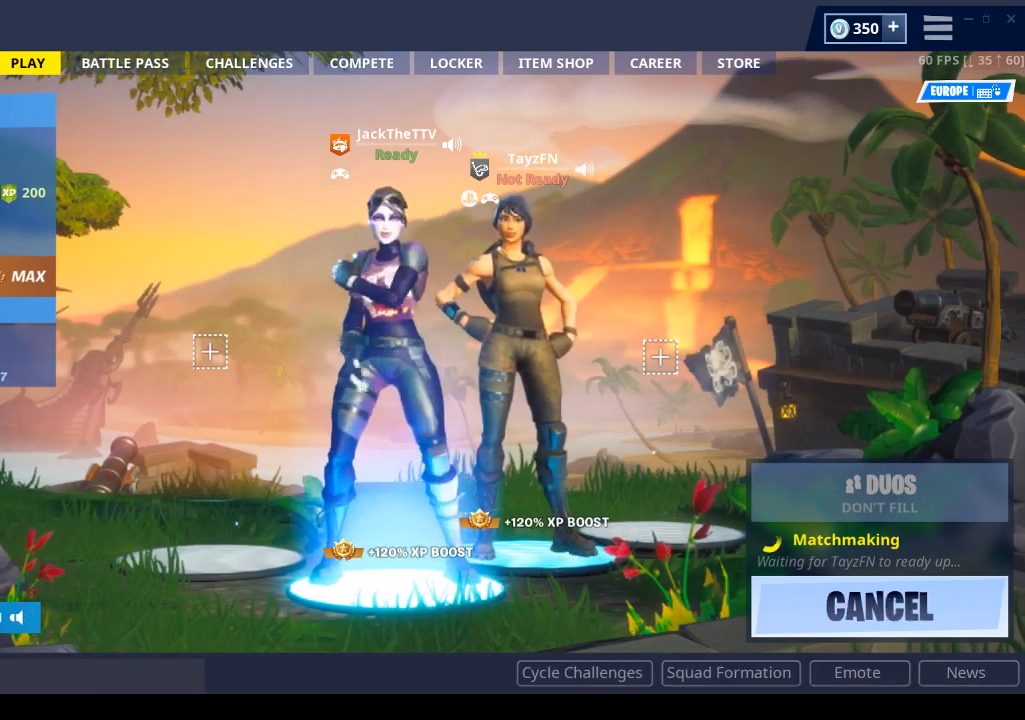
{"buttons": [], "left_stick": "down-left", "right_stick": "center", "events": [[467, "left_stick", "down-left"]]}
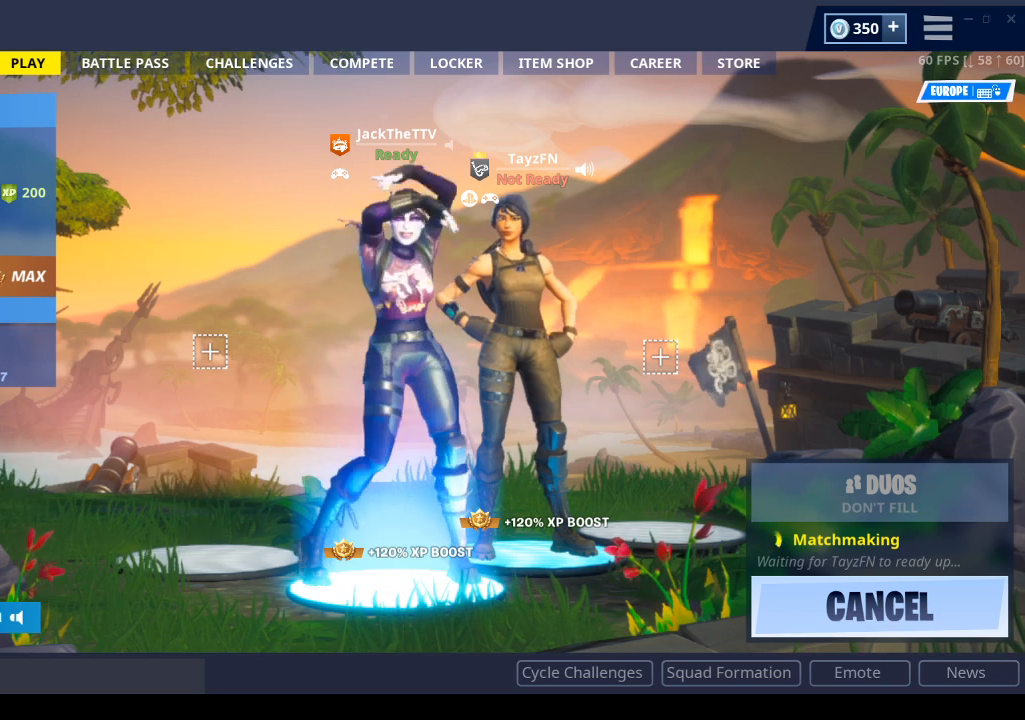
{"buttons": [], "left_stick": "center", "right_stick": "center", "events": [[167, "left_stick", "right"], [367, "left_stick", "left"], [500, "left_stick", "center"]]}
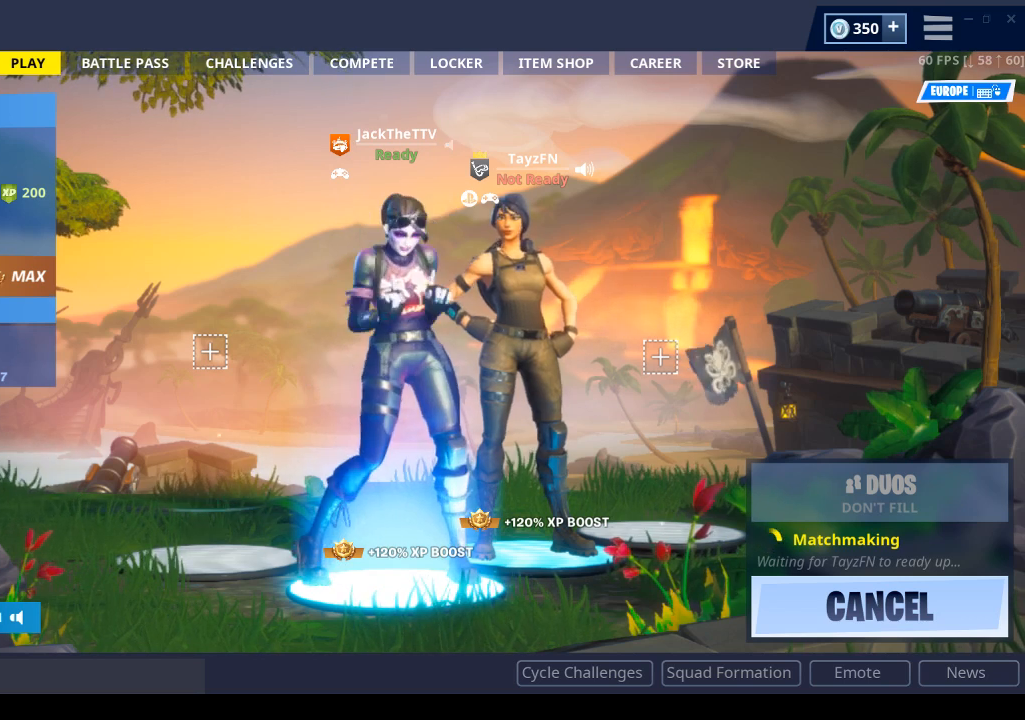
{"buttons": [], "left_stick": "left", "right_stick": "center", "events": [[67, "left_stick", "right"], [200, "left_stick", "down-left"], [300, "left_stick", "right"], [467, "left_stick", "left"]]}
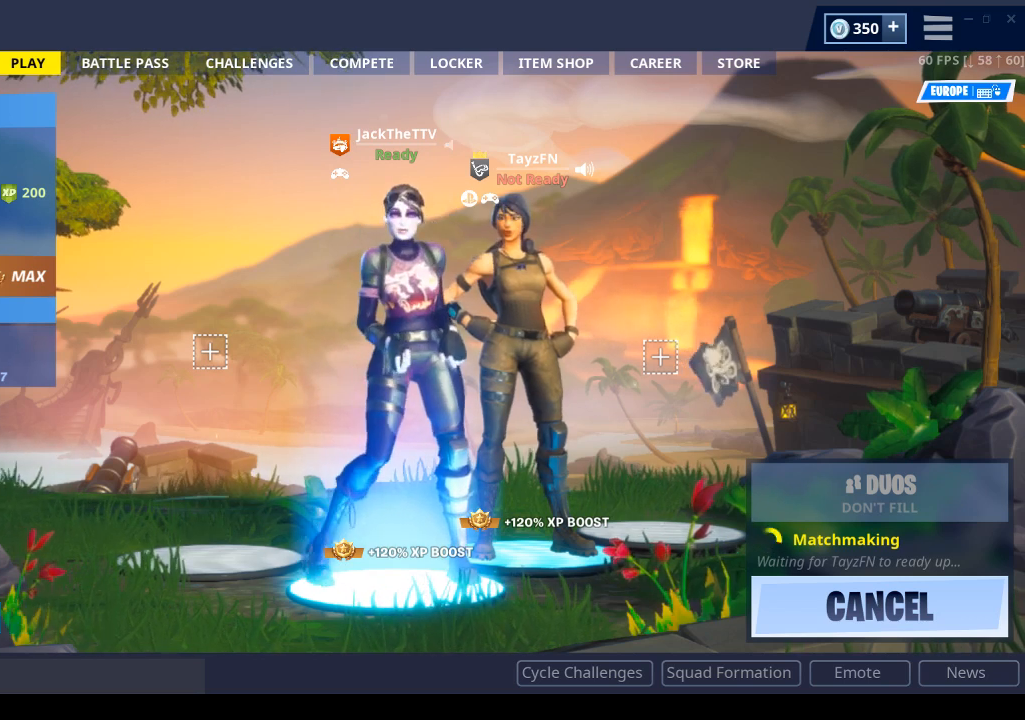
{"buttons": [], "left_stick": "center", "right_stick": "center", "events": [[167, "left_stick", "right"], [367, "left_stick", "center"]]}
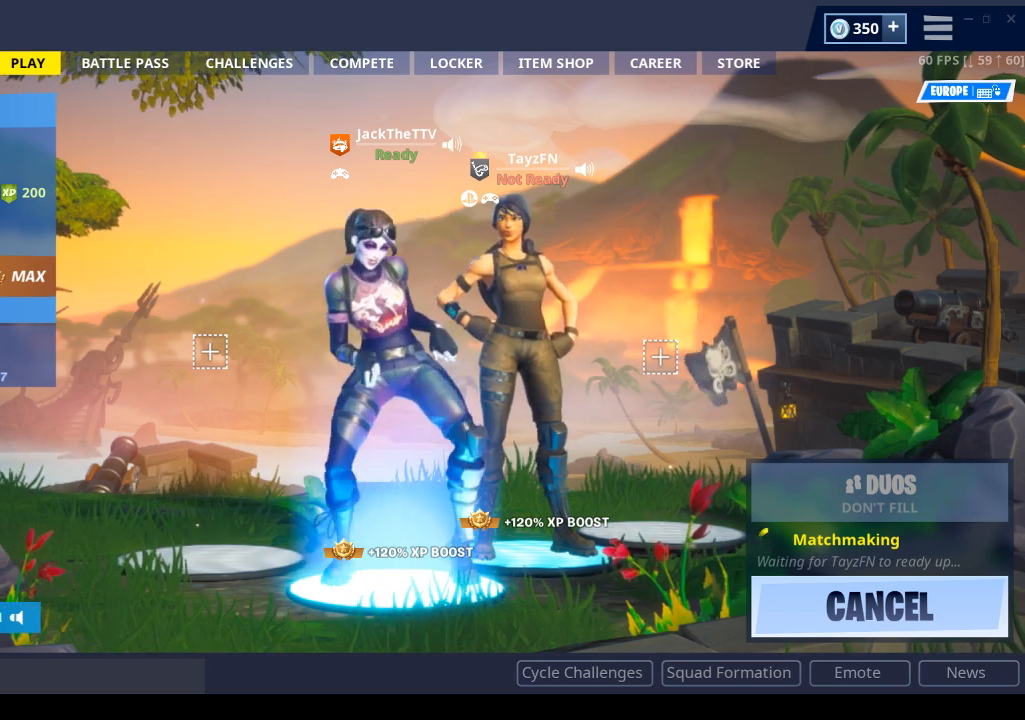
{"buttons": [], "left_stick": "right", "right_stick": "center", "events": [[133, "right_stick", "right"], [367, "left_stick", "right"], [400, "right_stick", "center"]]}
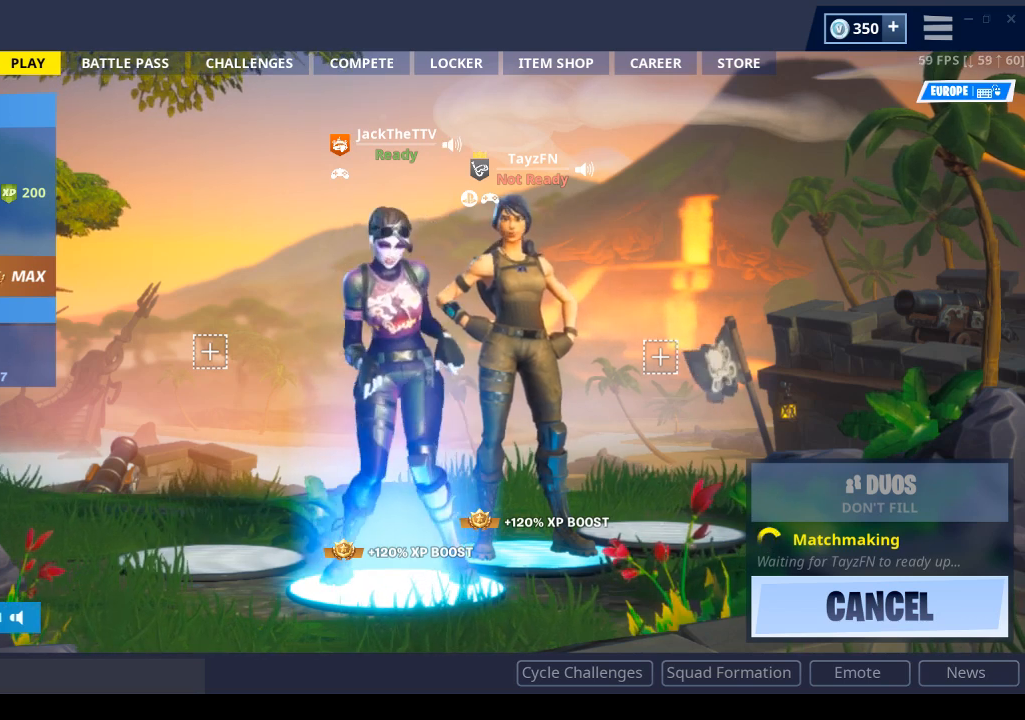
{"buttons": [], "left_stick": "down-left", "right_stick": "down-right", "events": [[67, "left_stick", "down-left"], [67, "right_stick", "right"], [133, "right_stick", "center"], [200, "left_stick", "up-left"], [267, "left_stick", "up-right"], [300, "right_stick", "up-left"], [400, "left_stick", "down-right"], [467, "right_stick", "down-right"], [500, "left_stick", "down-left"]]}
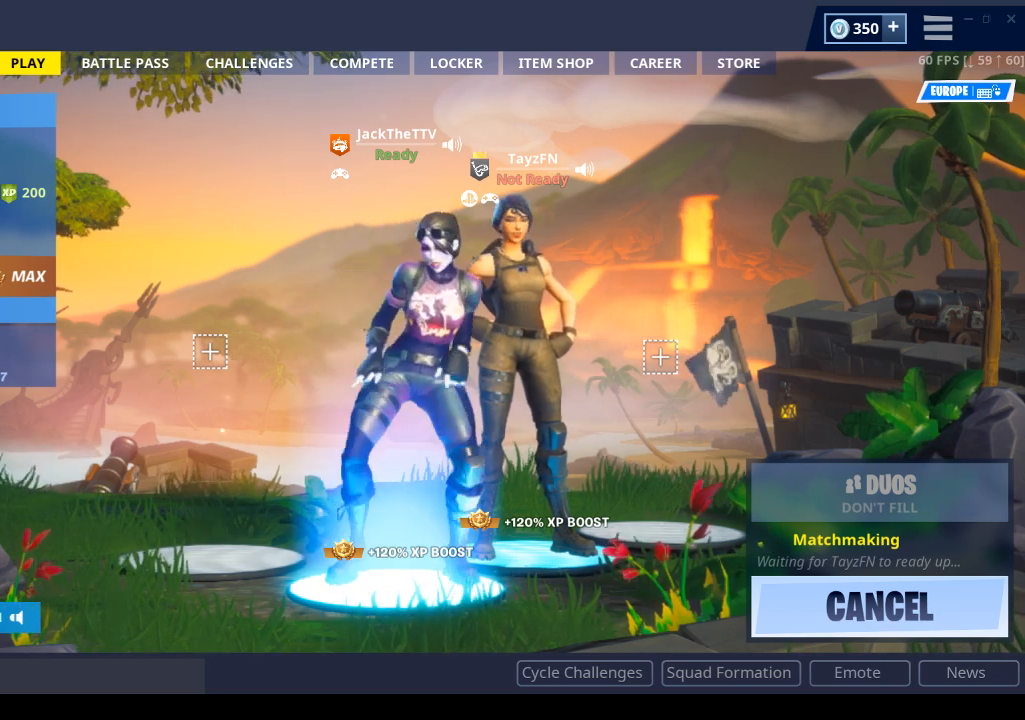
{"buttons": [], "left_stick": "center", "right_stick": "center", "events": [[167, "left_stick", "up-left"], [167, "right_stick", "up"], [233, "right_stick", "center"], [267, "left_stick", "center"], [400, "TRIANGLE", "down"], [500, "TRIANGLE", "up"]]}
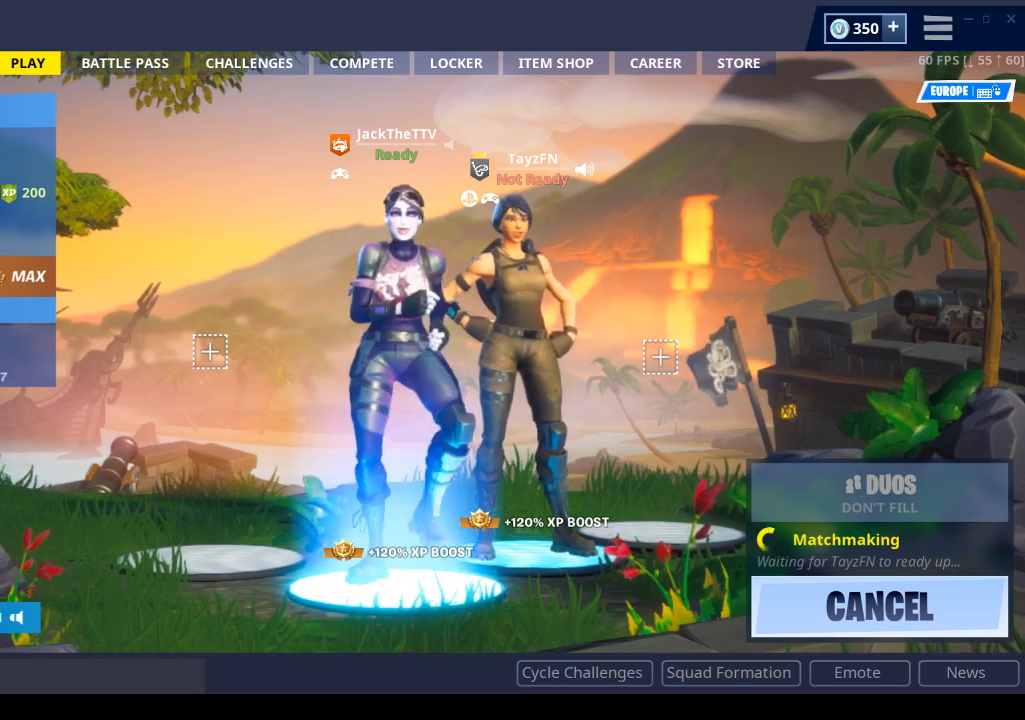
{"buttons": ["CROSS"], "left_stick": "center", "right_stick": "center", "events": [[200, "CROSS", "down"], [333, "CROSS", "up"], [500, "CROSS", "down"]]}
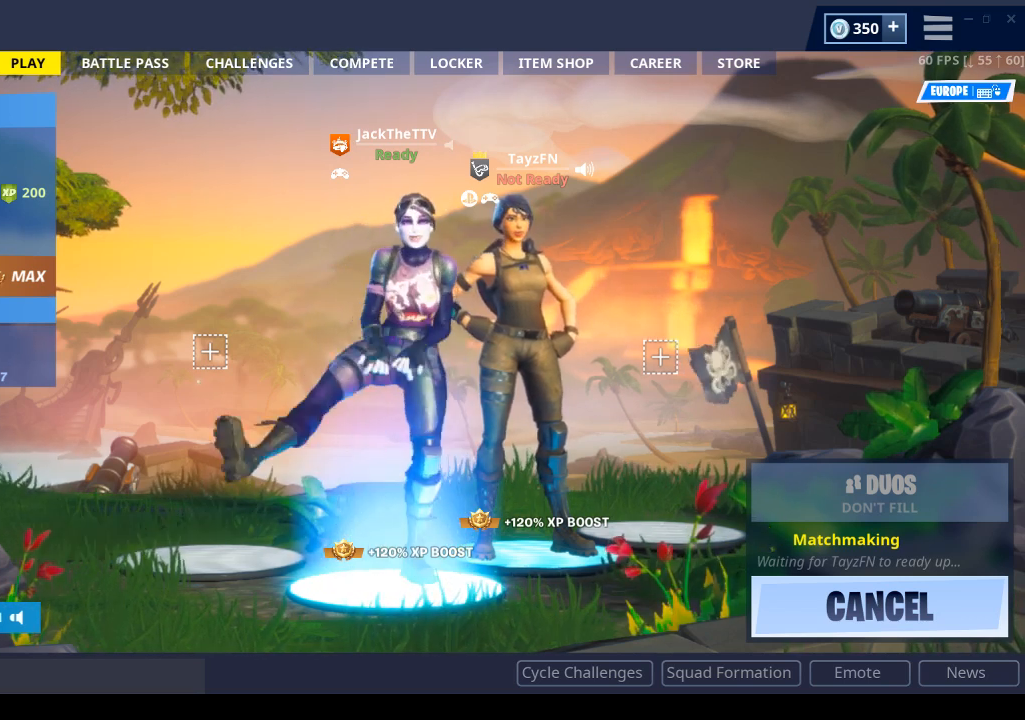
{"buttons": [], "left_stick": "center", "right_stick": "center", "events": [[133, "CROSS", "up"], [400, "CROSS", "down"], [500, "CROSS", "up"]]}
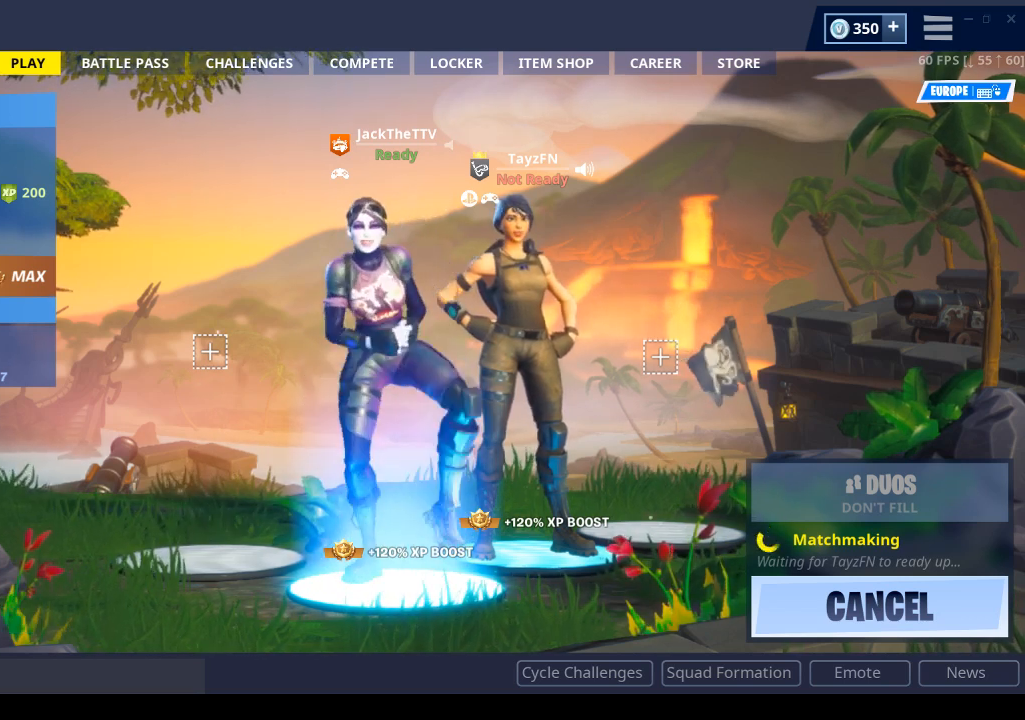
{"buttons": [], "left_stick": "center", "right_stick": "center", "events": [[67, "CROSS", "down"], [133, "CROSS", "up"], [233, "CROSS", "down"], [300, "CROSS", "up"], [367, "CROSS", "down"], [467, "CROSS", "up"]]}
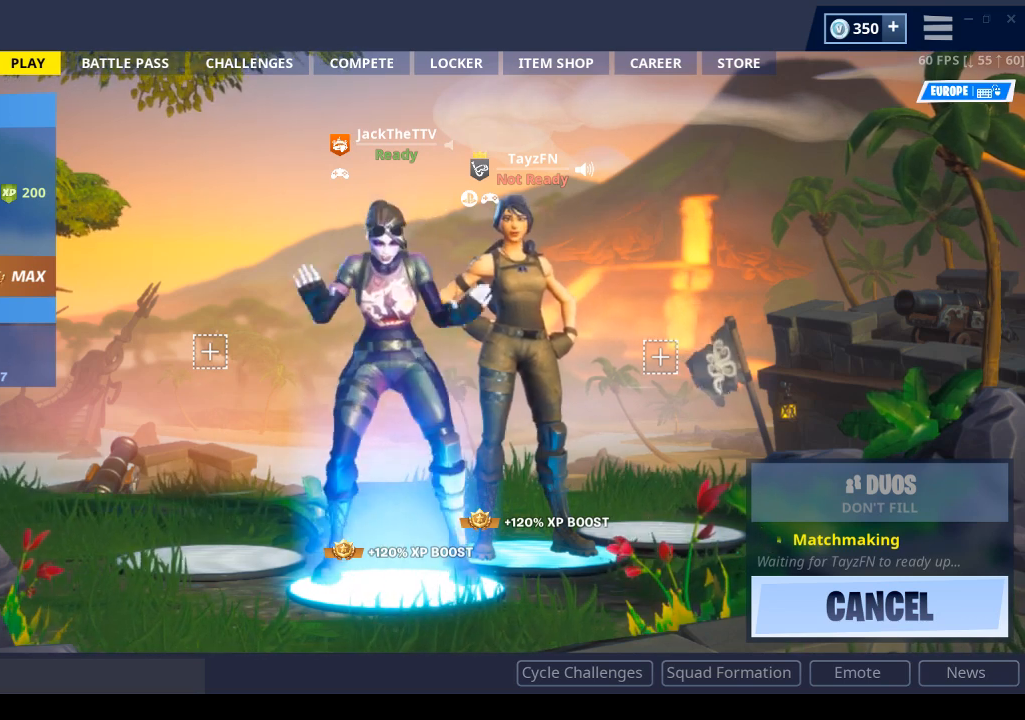
{"buttons": [], "left_stick": "center", "right_stick": "center", "events": [[33, "CROSS", "down"], [100, "CROSS", "up"], [167, "CROSS", "down"], [267, "CROSS", "up"]]}
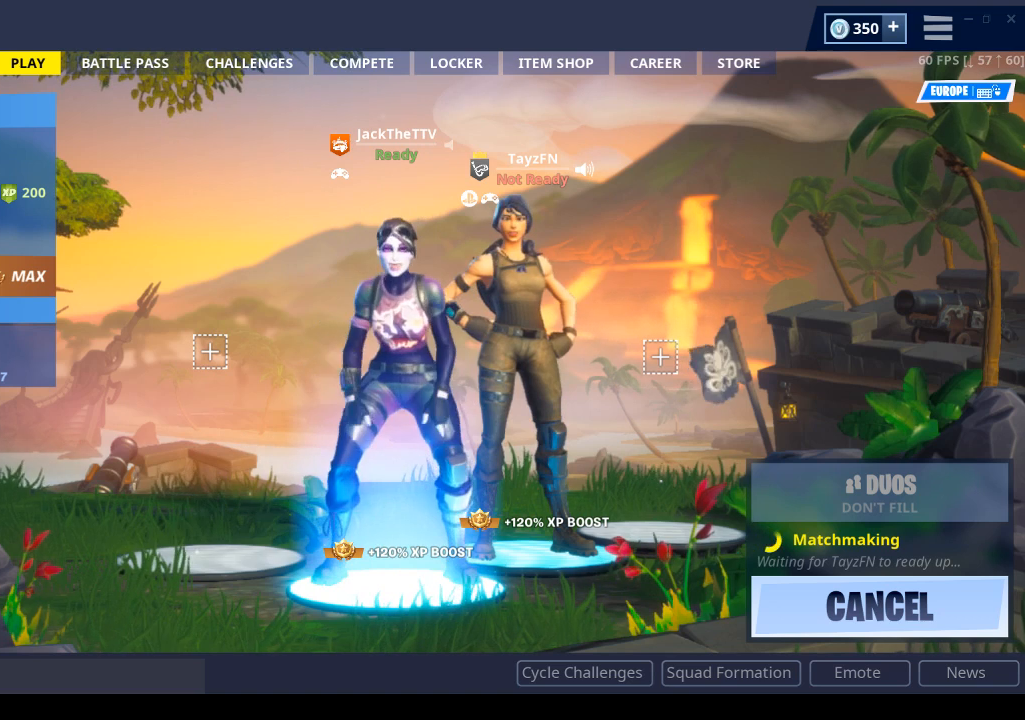
{"buttons": ["L2"], "left_stick": "center", "right_stick": "center", "events": [[500, "L2", "down"]]}
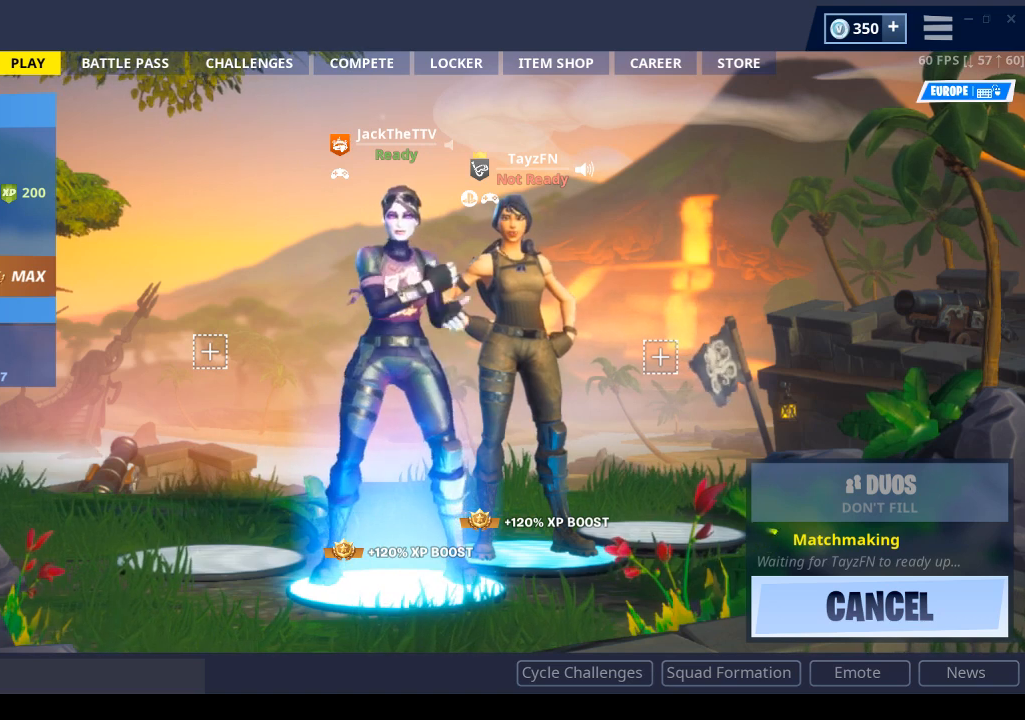
{"buttons": [], "left_stick": "center", "right_stick": "center", "events": [[133, "L2", "up"], [267, "L2", "down"], [433, "L2", "up"]]}
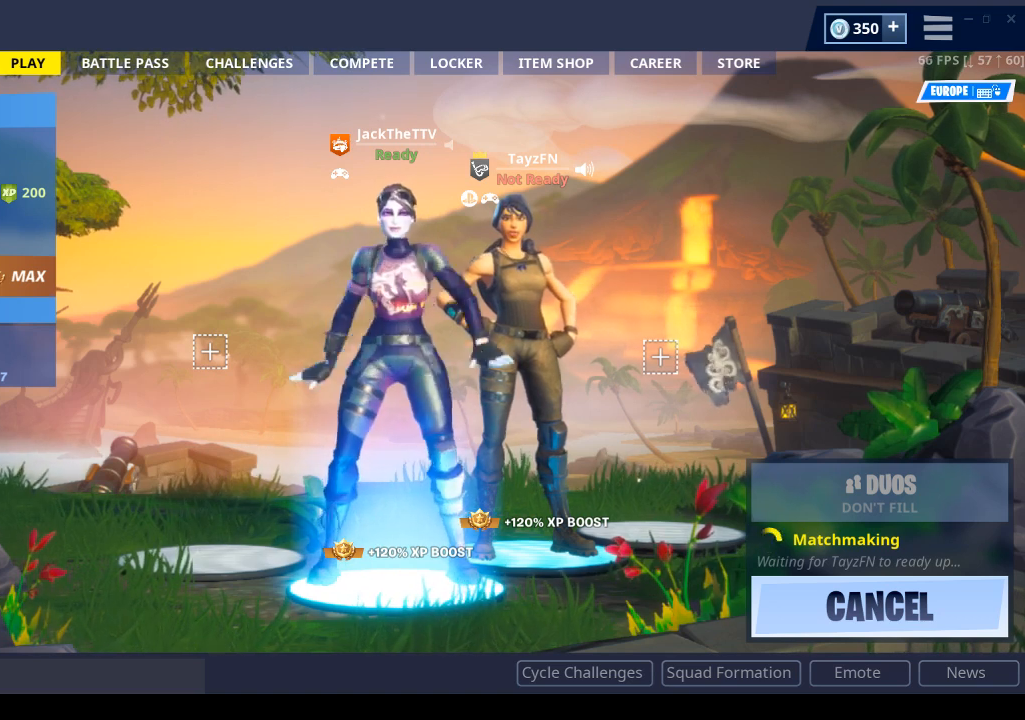
{"buttons": [], "left_stick": "center", "right_stick": "center", "events": [[33, "L2", "down"], [467, "L2", "up"]]}